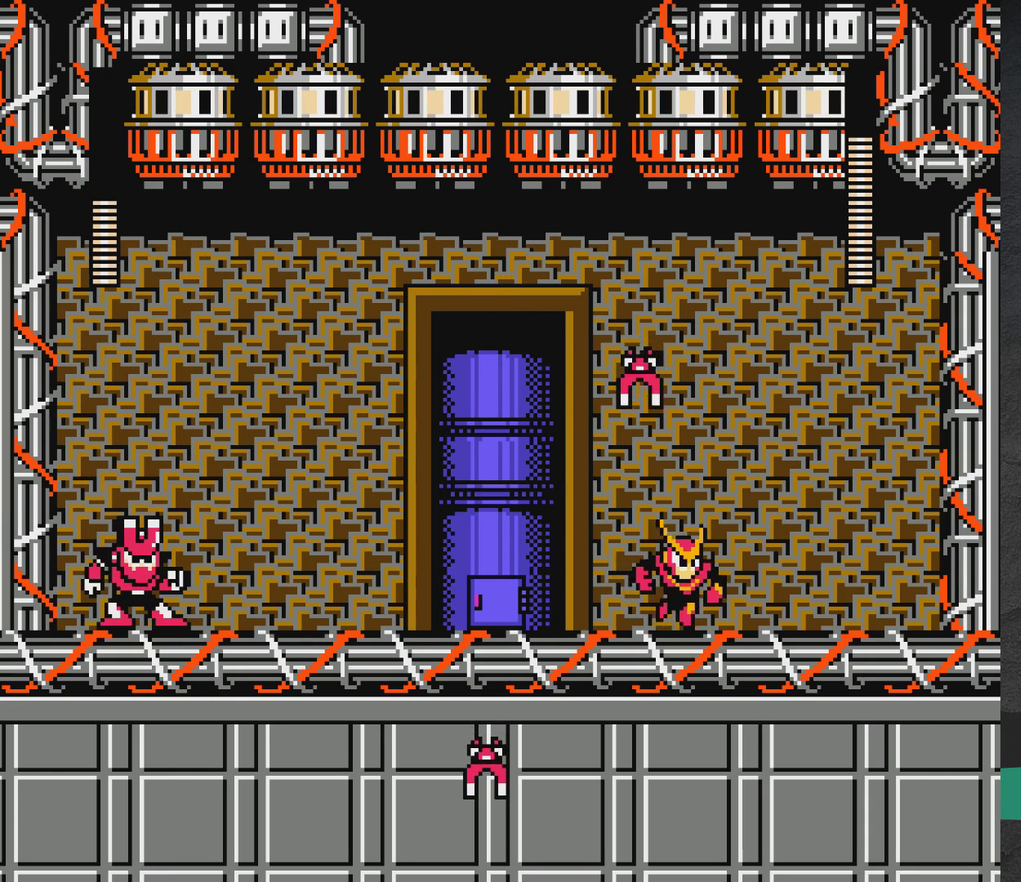
Gameplay with a controller (Xbox layout); each line is a JSON object with the inputs held at the frame after it (dt_ms = milliseconds from this image to that frame). "events" lists button and stick changes between this image and that frame as [ms after this image, input, new state], when the widget could be followed in between. Not read: L2 L3 R2 R3 left_stick right_stick.
{"dt_ms": 300, "buttons": ["A"], "events": [[250, "DPAD_RIGHT", "up"], [300, "A", "down"]]}
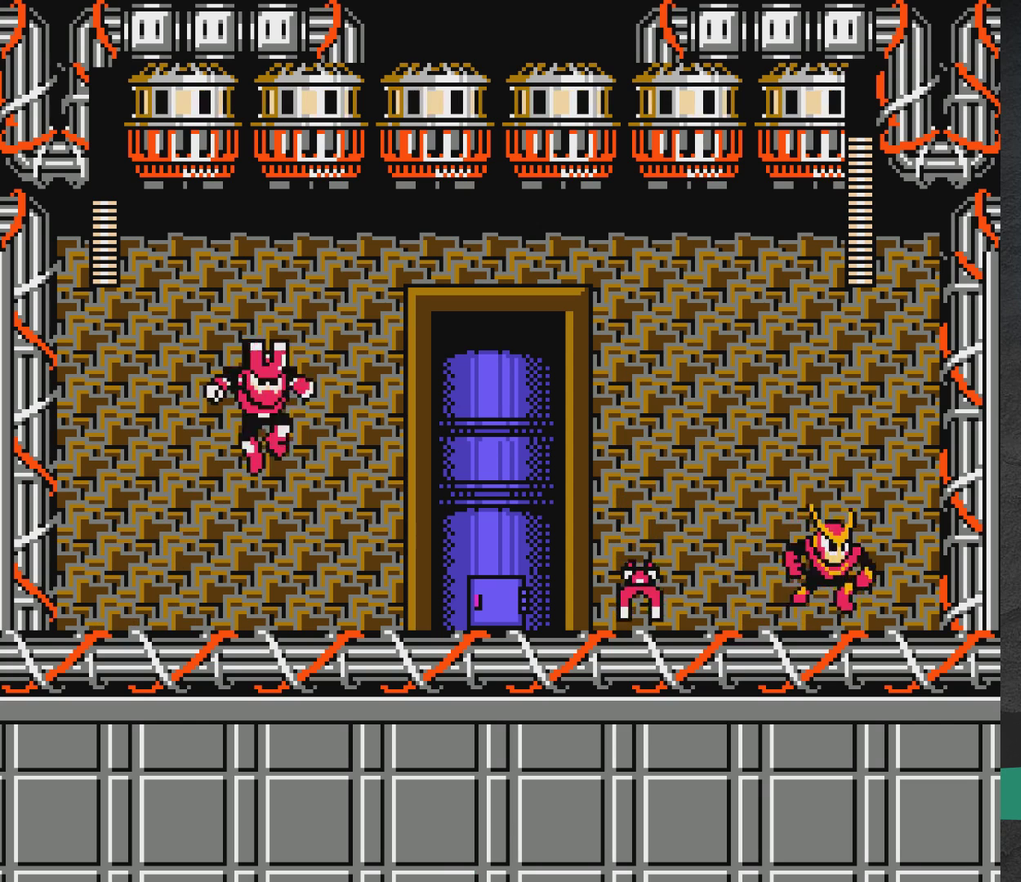
{"dt_ms": 400, "buttons": [], "events": [[67, "DPAD_LEFT", "down"], [150, "A", "up"], [233, "X", "down"], [267, "DPAD_LEFT", "up"], [317, "DPAD_RIGHT", "down"], [317, "X", "up"], [367, "DPAD_RIGHT", "up"]]}
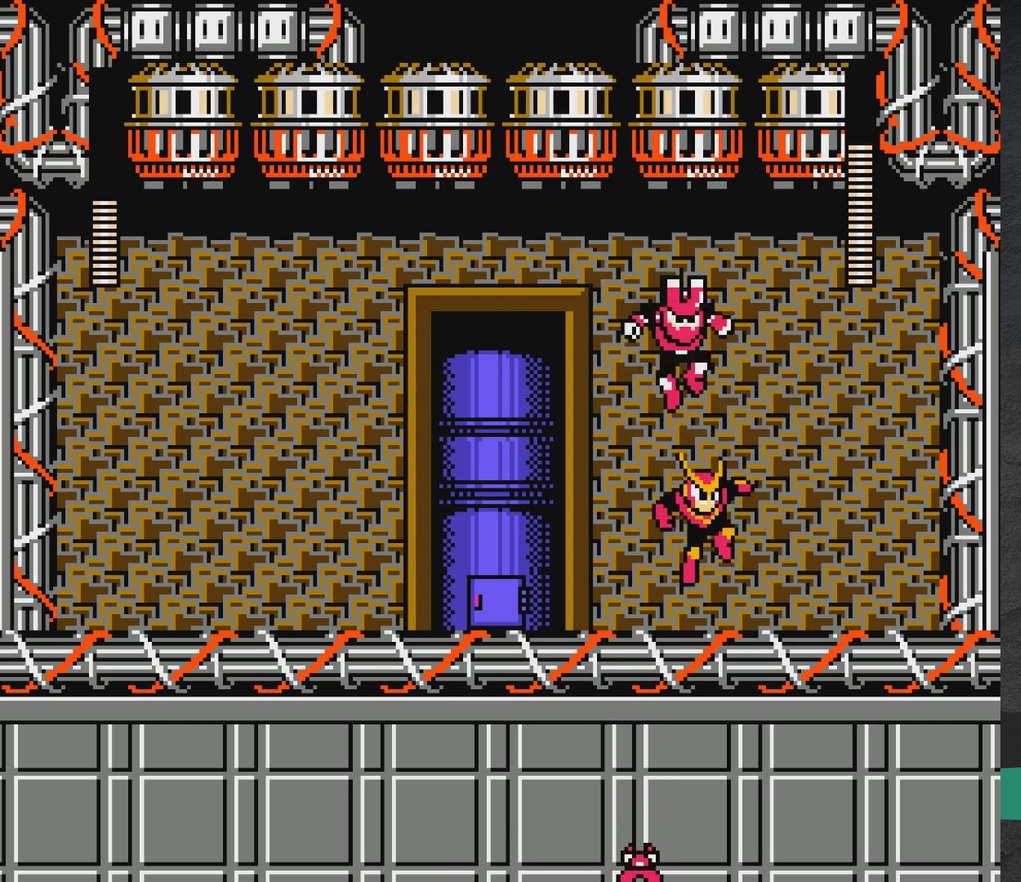
{"dt_ms": 500, "buttons": ["X", "DPAD_RIGHT"], "events": [[17, "DPAD_LEFT", "down"], [317, "DPAD_LEFT", "up"], [350, "DPAD_RIGHT", "down"], [433, "X", "down"]]}
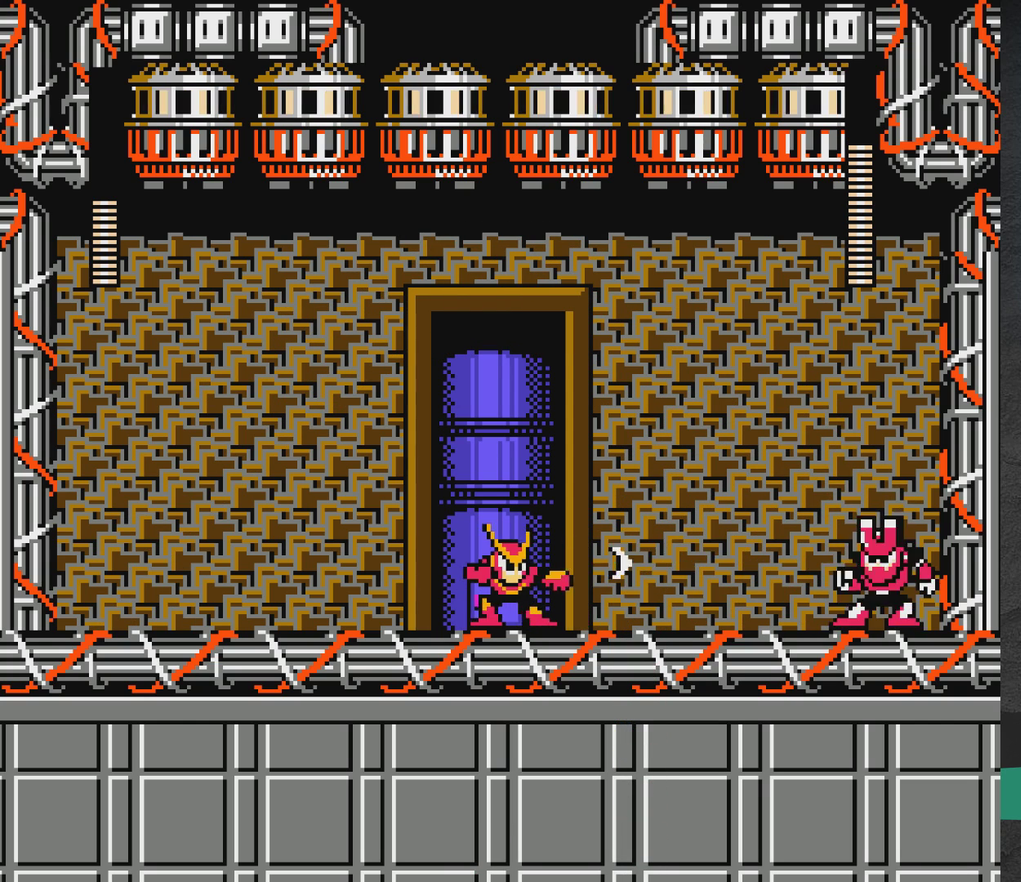
{"dt_ms": 300, "buttons": ["DPAD_RIGHT"], "events": [[17, "X", "up"], [50, "DPAD_RIGHT", "up"], [117, "X", "down"], [183, "DPAD_RIGHT", "down"], [183, "X", "up"]]}
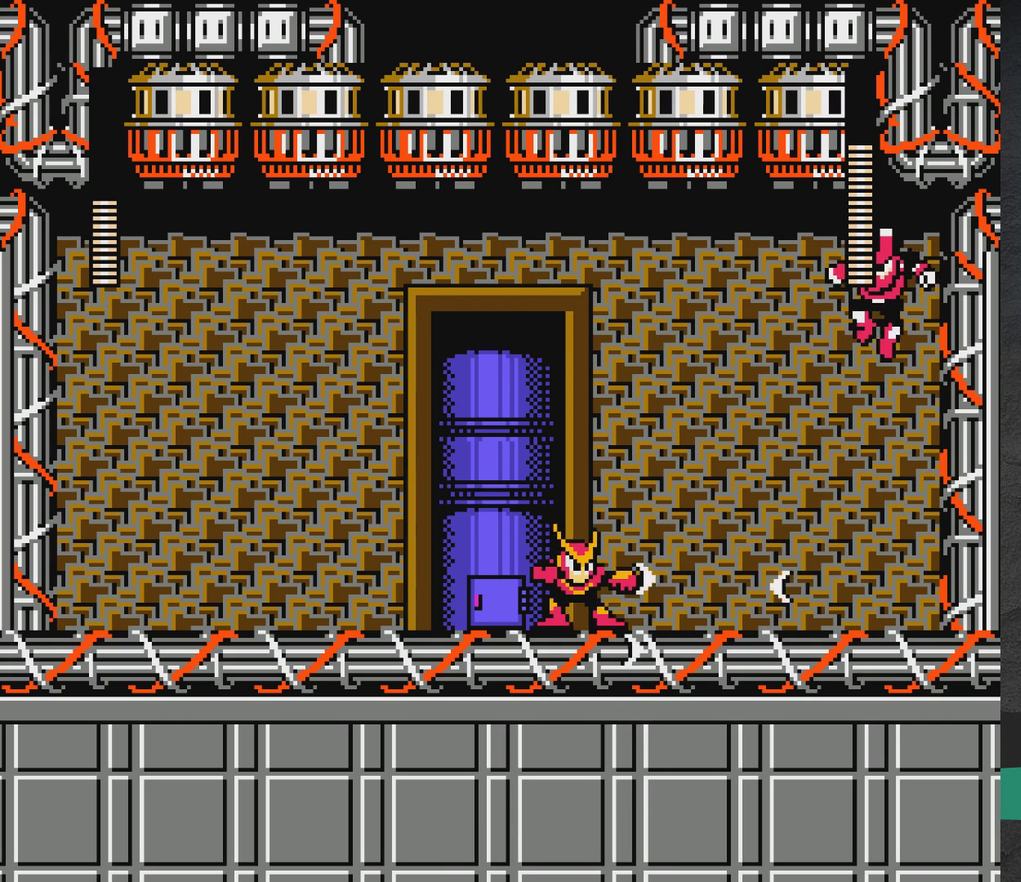
{"dt_ms": 400, "buttons": ["DPAD_LEFT"], "events": [[17, "X", "down"], [83, "DPAD_RIGHT", "up"], [83, "X", "up"], [350, "DPAD_LEFT", "down"]]}
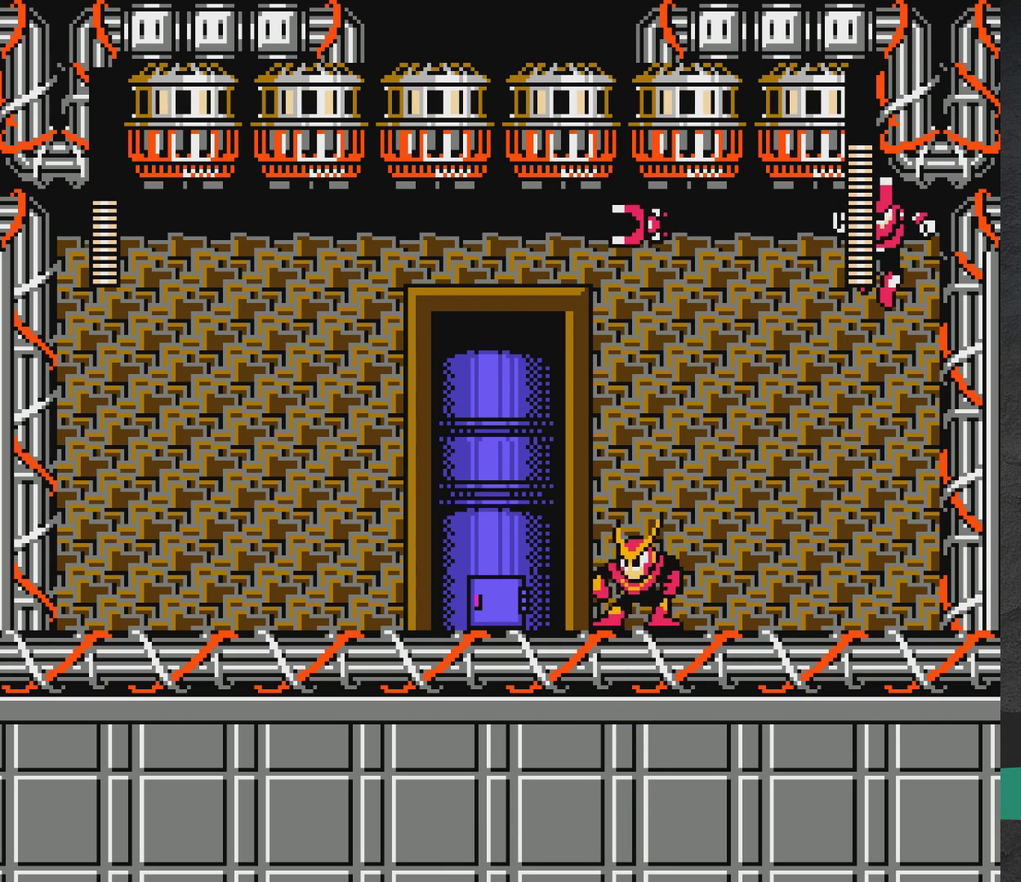
{"dt_ms": 700, "buttons": ["DPAD_LEFT"], "events": [[250, "DPAD_LEFT", "up"], [383, "DPAD_LEFT", "down"], [450, "DPAD_LEFT", "up"], [683, "DPAD_LEFT", "down"]]}
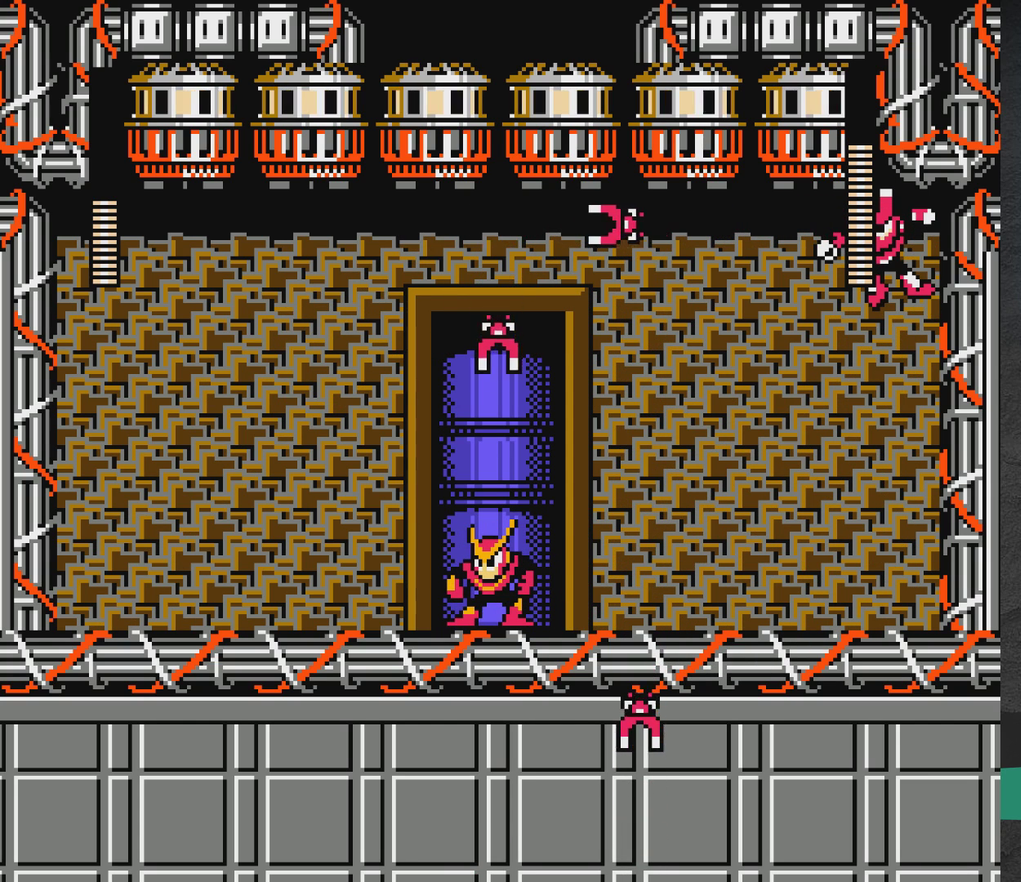
{"dt_ms": 400, "buttons": [], "events": [[283, "DPAD_LEFT", "up"]]}
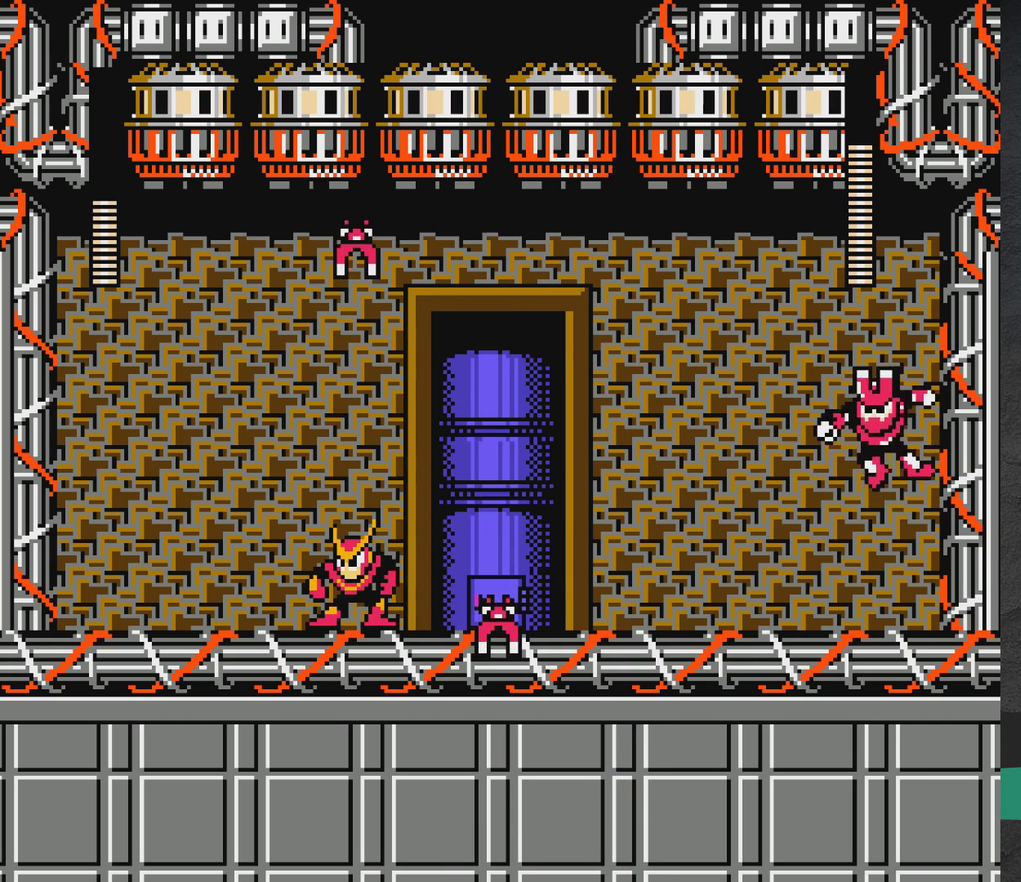
{"dt_ms": 700, "buttons": ["A"], "events": [[100, "DPAD_LEFT", "down"], [483, "DPAD_LEFT", "up"], [650, "A", "down"]]}
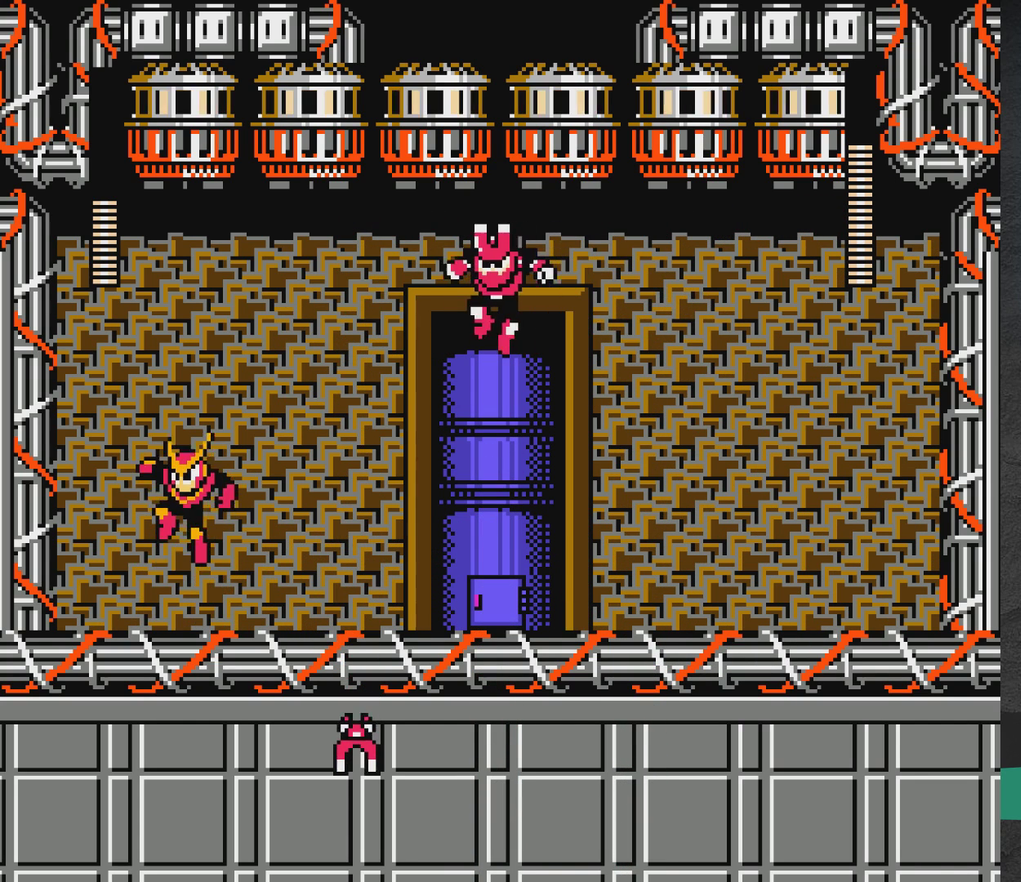
{"dt_ms": 500, "buttons": ["A", "X"], "events": [[33, "A", "up"], [117, "DPAD_LEFT", "down"], [200, "DPAD_LEFT", "up"], [233, "DPAD_RIGHT", "down"], [317, "DPAD_RIGHT", "up"], [333, "X", "down"], [350, "A", "down"], [367, "DPAD_LEFT", "down"], [483, "DPAD_LEFT", "up"]]}
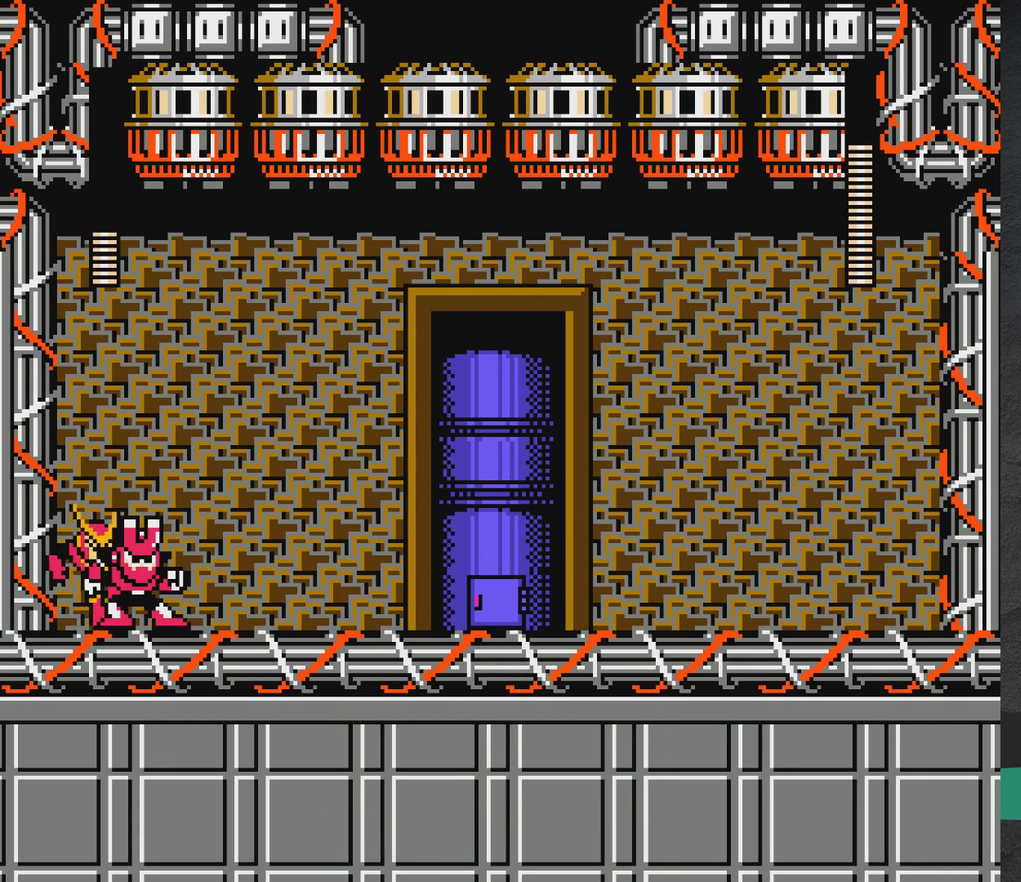
{"dt_ms": 400, "buttons": ["DPAD_RIGHT"], "events": [[67, "DPAD_RIGHT", "down"], [200, "A", "up"], [200, "X", "up"], [267, "X", "down"], [283, "A", "down"], [333, "A", "up"], [367, "X", "up"]]}
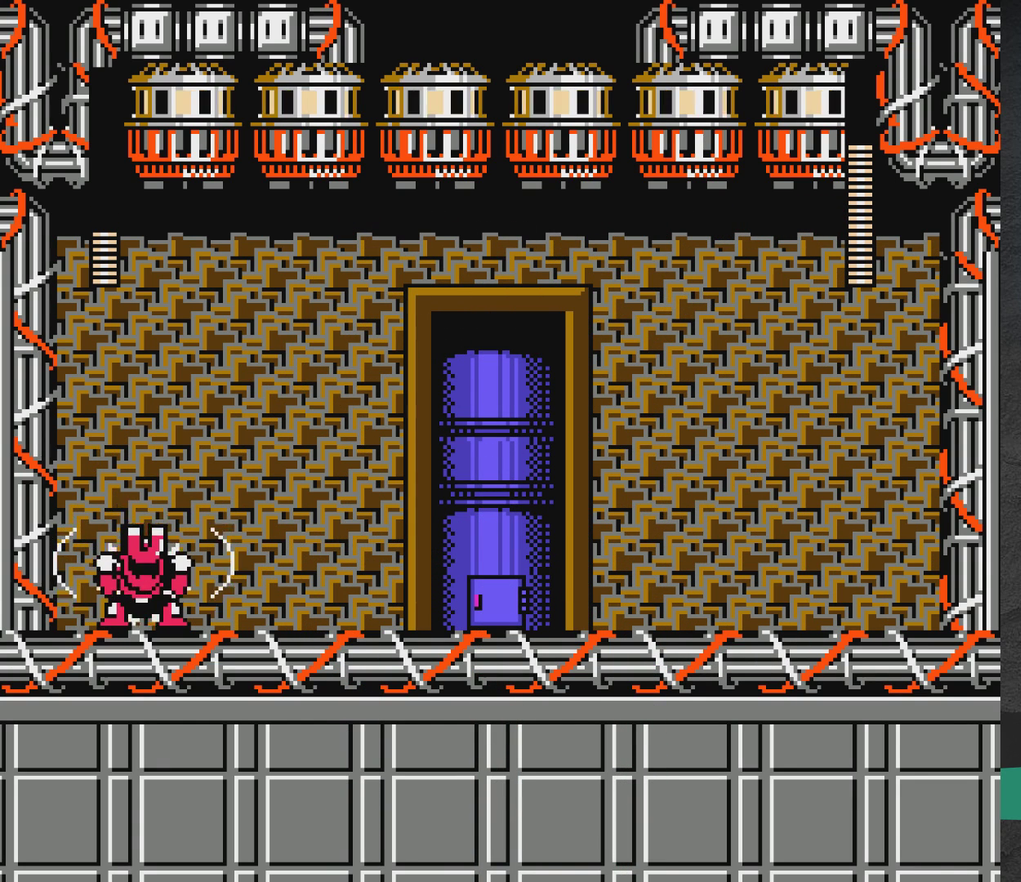
{"dt_ms": 400, "buttons": ["DPAD_RIGHT"], "events": [[33, "X", "down"], [117, "X", "up"]]}
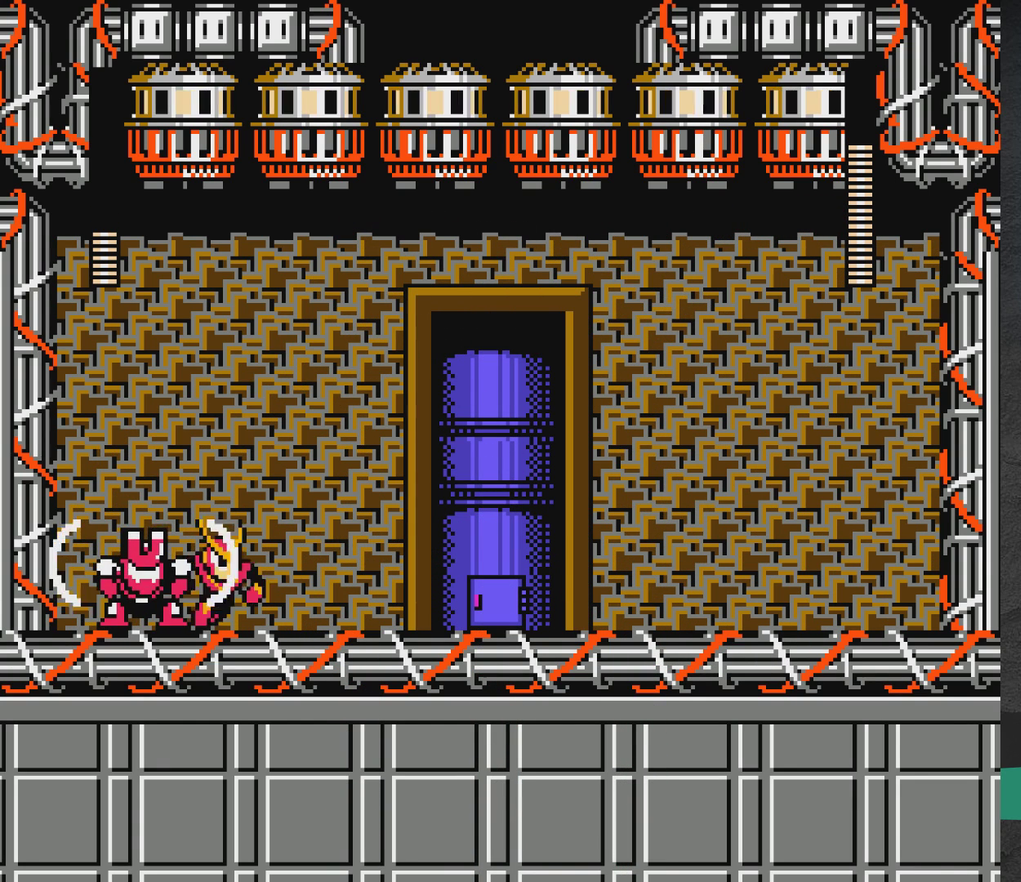
{"dt_ms": 600, "buttons": ["DPAD_RIGHT"], "events": [[450, "A", "down"], [567, "A", "up"]]}
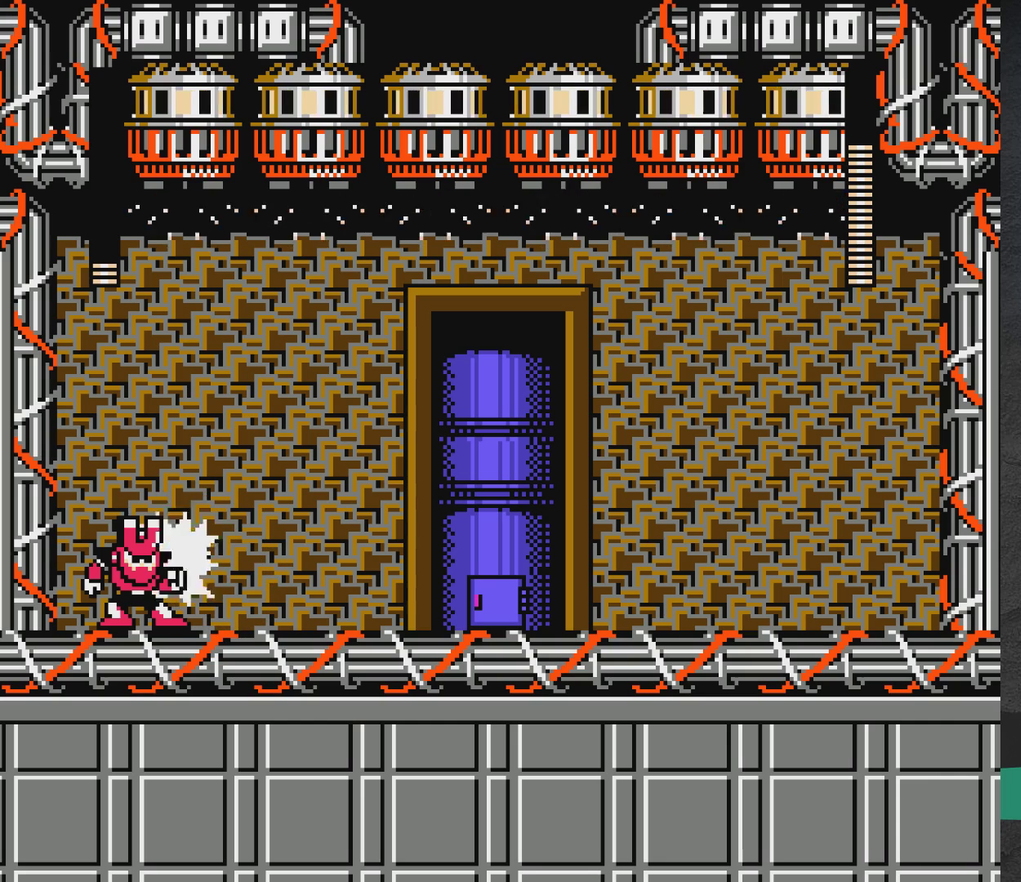
{"dt_ms": 400, "buttons": ["DPAD_RIGHT"], "events": []}
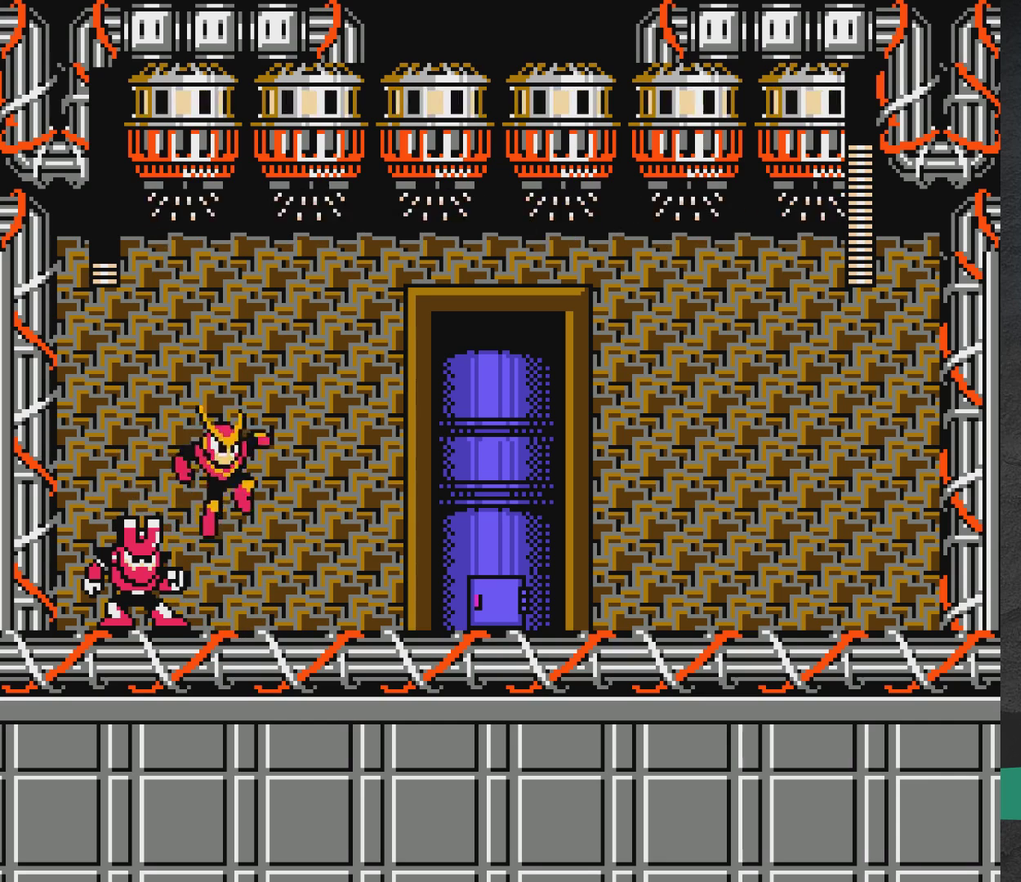
{"dt_ms": 600, "buttons": ["X"], "events": [[67, "X", "down"], [150, "X", "up"], [417, "DPAD_RIGHT", "up"], [467, "DPAD_LEFT", "down"], [533, "DPAD_LEFT", "up"], [533, "X", "down"]]}
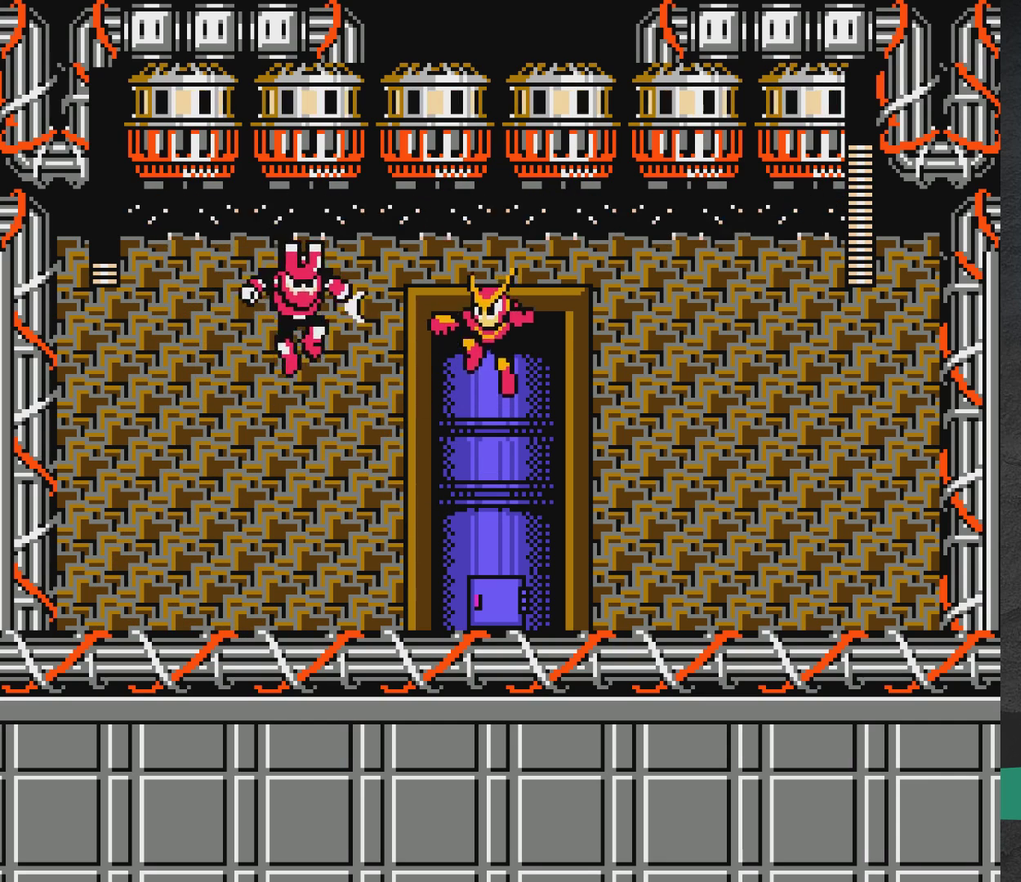
{"dt_ms": 500, "buttons": ["DPAD_RIGHT"], "events": [[17, "X", "up"], [33, "DPAD_RIGHT", "down"], [250, "DPAD_RIGHT", "up"], [300, "DPAD_LEFT", "down"], [383, "DPAD_LEFT", "up"], [383, "X", "down"], [467, "X", "up"], [483, "DPAD_RIGHT", "down"]]}
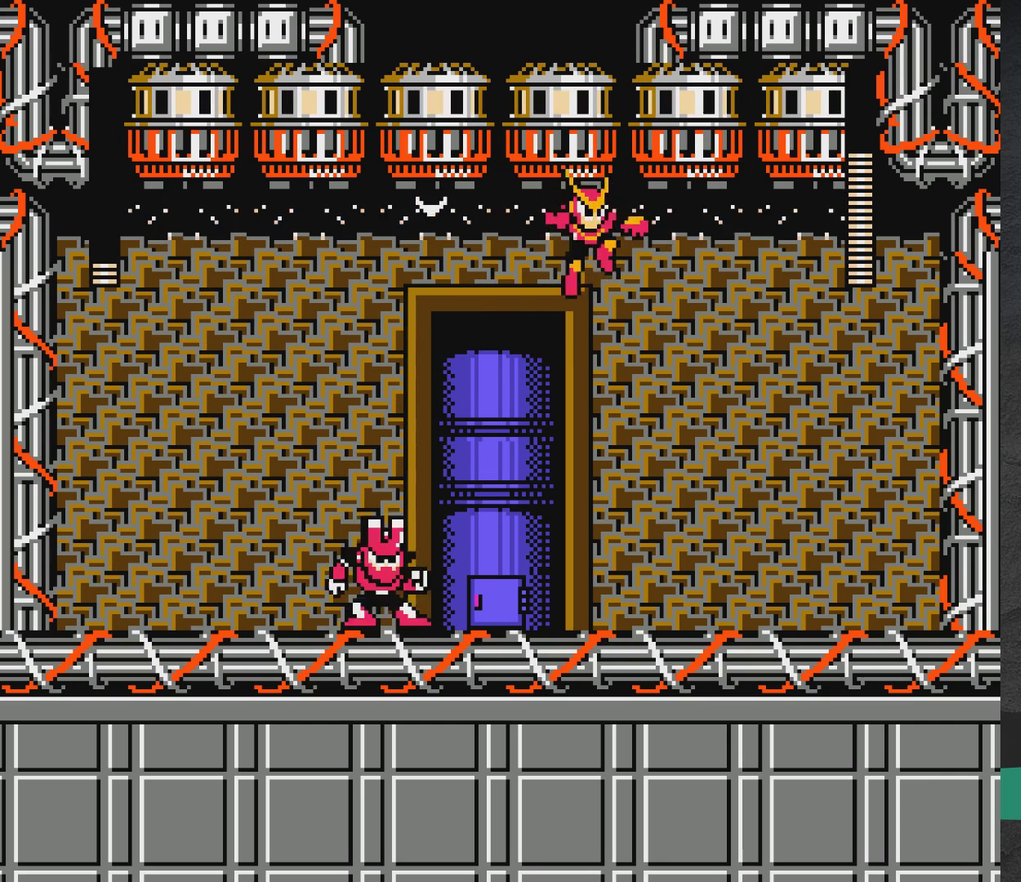
{"dt_ms": 400, "buttons": [], "events": [[400, "DPAD_RIGHT", "up"]]}
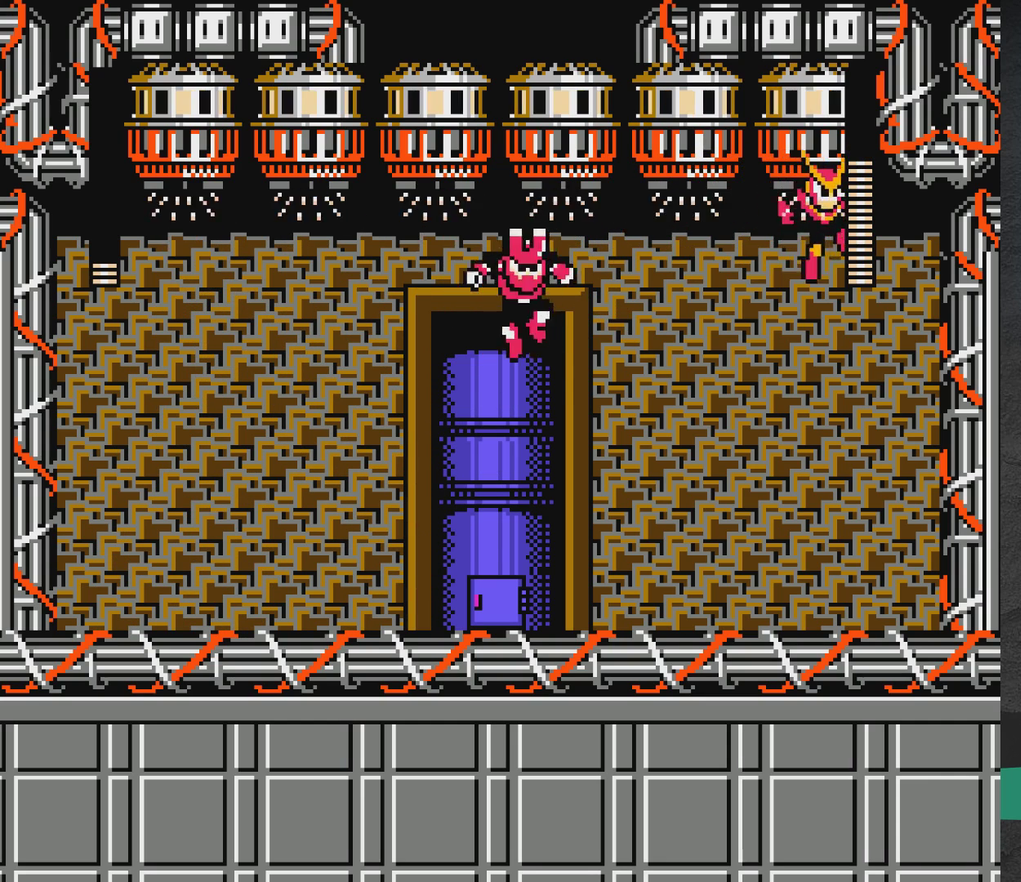
{"dt_ms": 700, "buttons": ["DPAD_UP"], "events": [[33, "DPAD_LEFT", "down"], [67, "X", "down"], [117, "X", "up"], [617, "DPAD_UP", "down"], [700, "DPAD_LEFT", "up"]]}
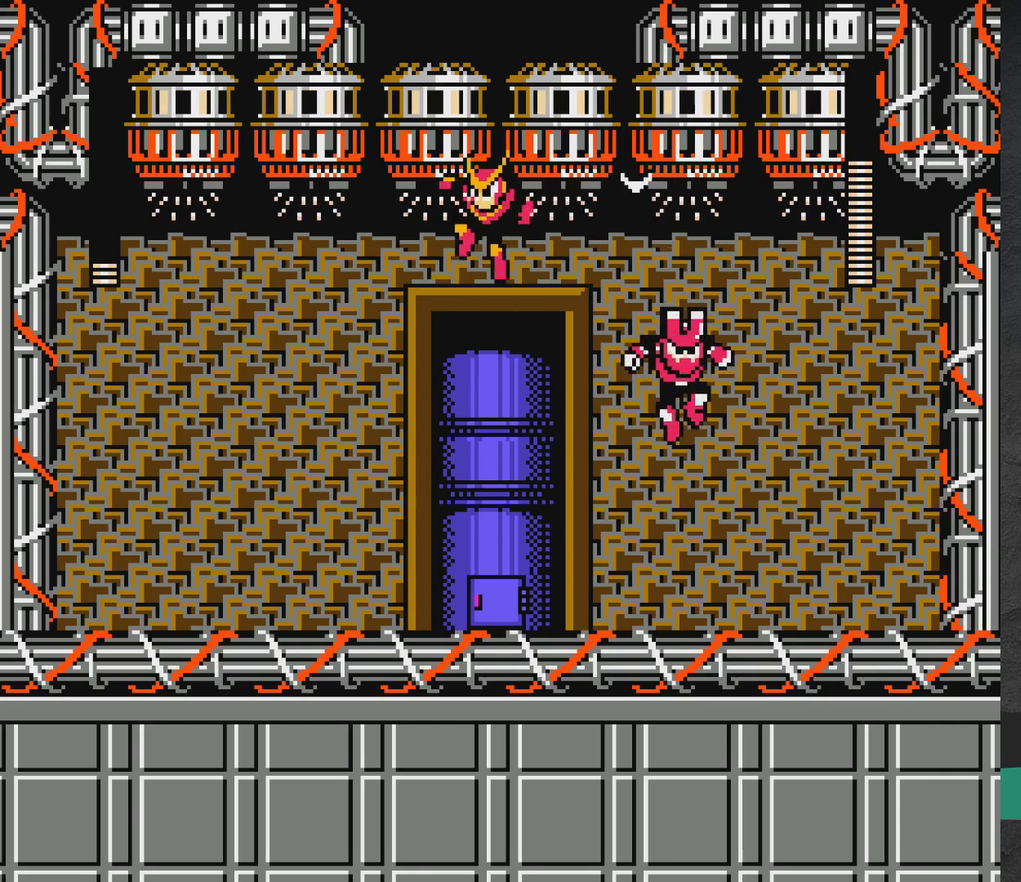
{"dt_ms": 400, "buttons": ["X"], "events": [[17, "DPAD_UP", "up"], [33, "DPAD_RIGHT", "down"], [50, "X", "down"], [100, "DPAD_RIGHT", "up"], [117, "X", "up"], [183, "DPAD_RIGHT", "down"], [217, "X", "down"], [267, "X", "up"], [350, "DPAD_RIGHT", "up"], [367, "X", "down"]]}
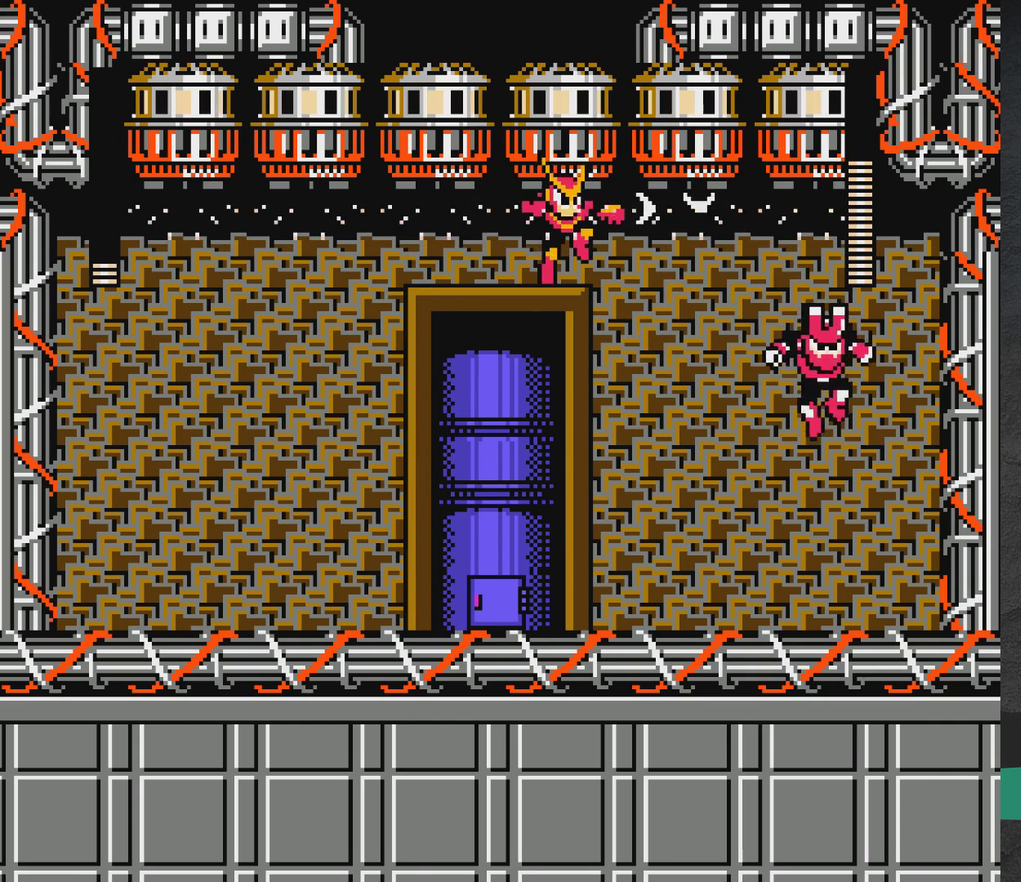
{"dt_ms": 400, "buttons": ["A", "DPAD_LEFT"], "events": [[17, "X", "up"], [133, "X", "down"], [233, "X", "up"], [300, "DPAD_LEFT", "down"], [317, "A", "down"]]}
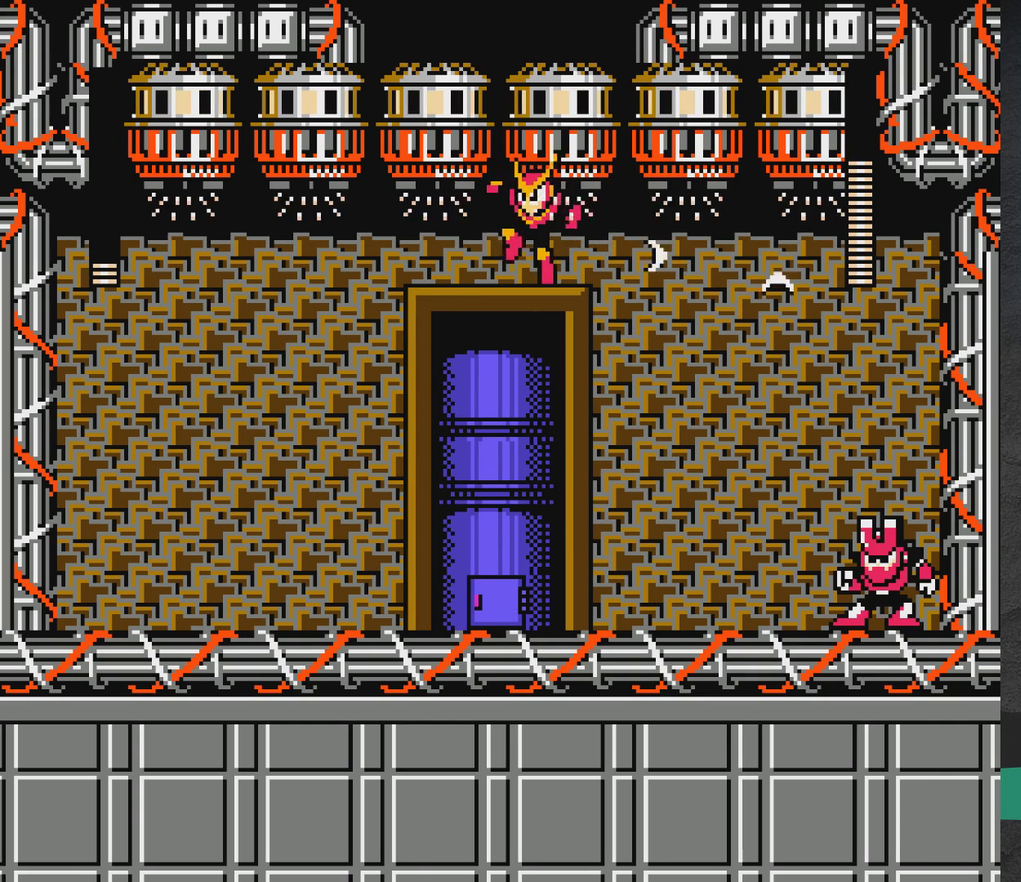
{"dt_ms": 500, "buttons": ["A", "DPAD_LEFT"], "events": [[17, "X", "down"], [67, "X", "up"], [100, "DPAD_UP", "down"], [483, "DPAD_UP", "up"]]}
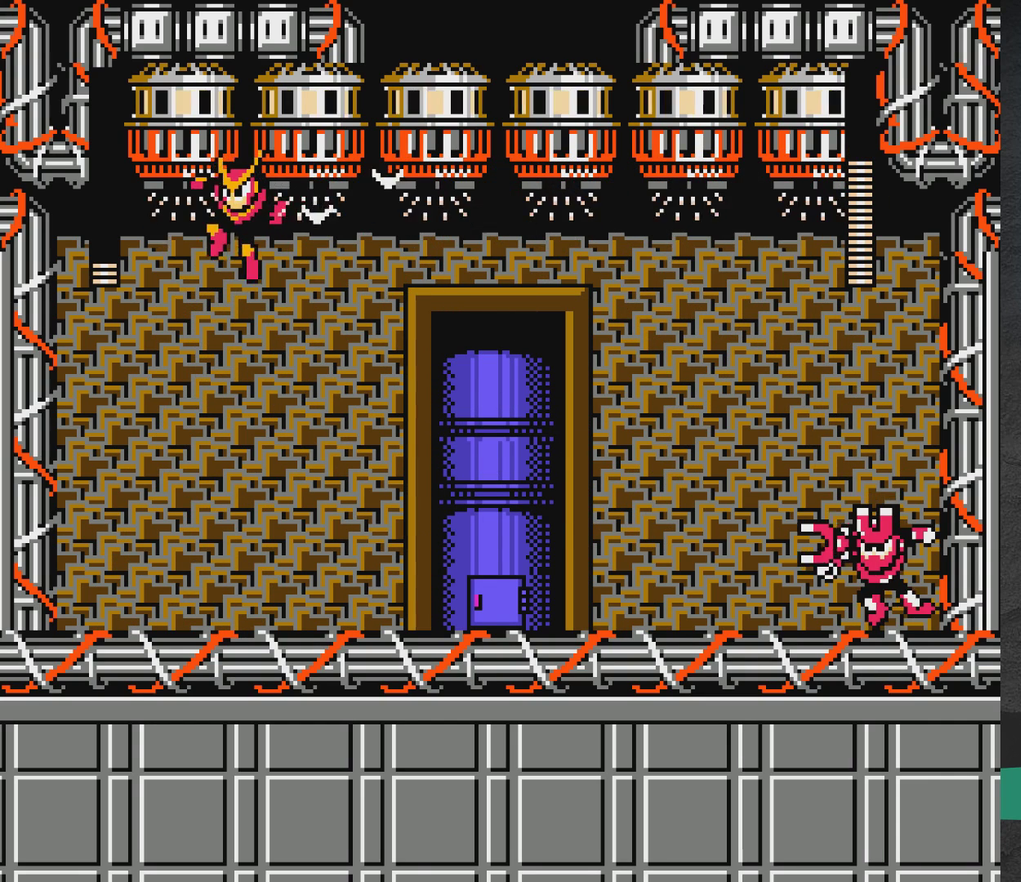
{"dt_ms": 600, "buttons": ["DPAD_UP", "DPAD_LEFT"], "events": [[417, "A", "up"], [600, "DPAD_UP", "down"]]}
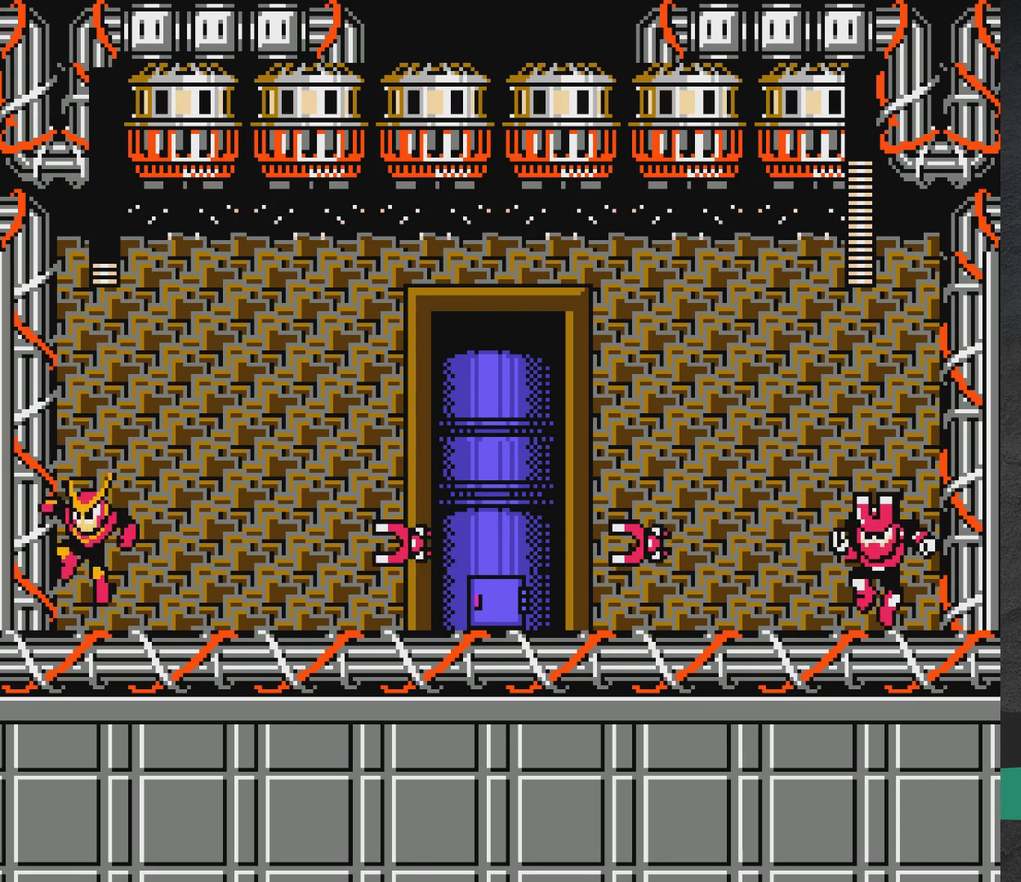
{"dt_ms": 400, "buttons": ["A", "DPAD_RIGHT"], "events": [[200, "A", "down"], [233, "DPAD_LEFT", "up"], [233, "DPAD_UP", "up"], [267, "DPAD_RIGHT", "down"]]}
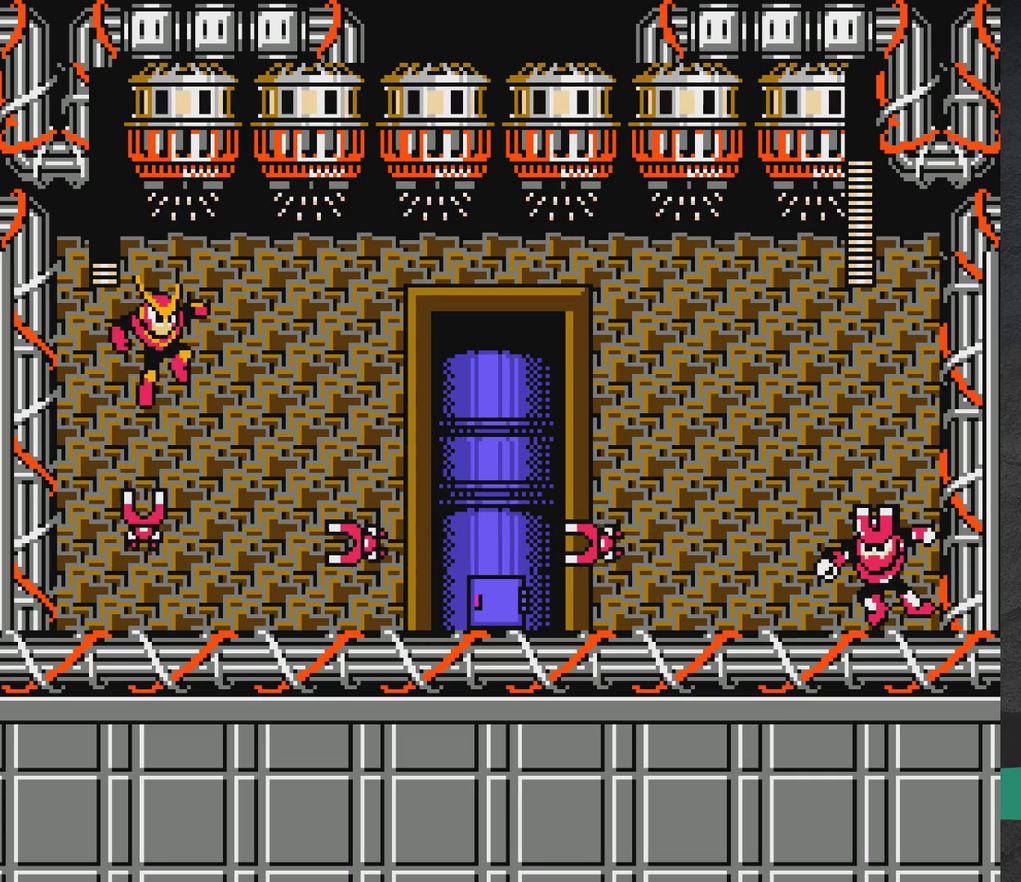
{"dt_ms": 500, "buttons": ["A", "DPAD_RIGHT"], "events": []}
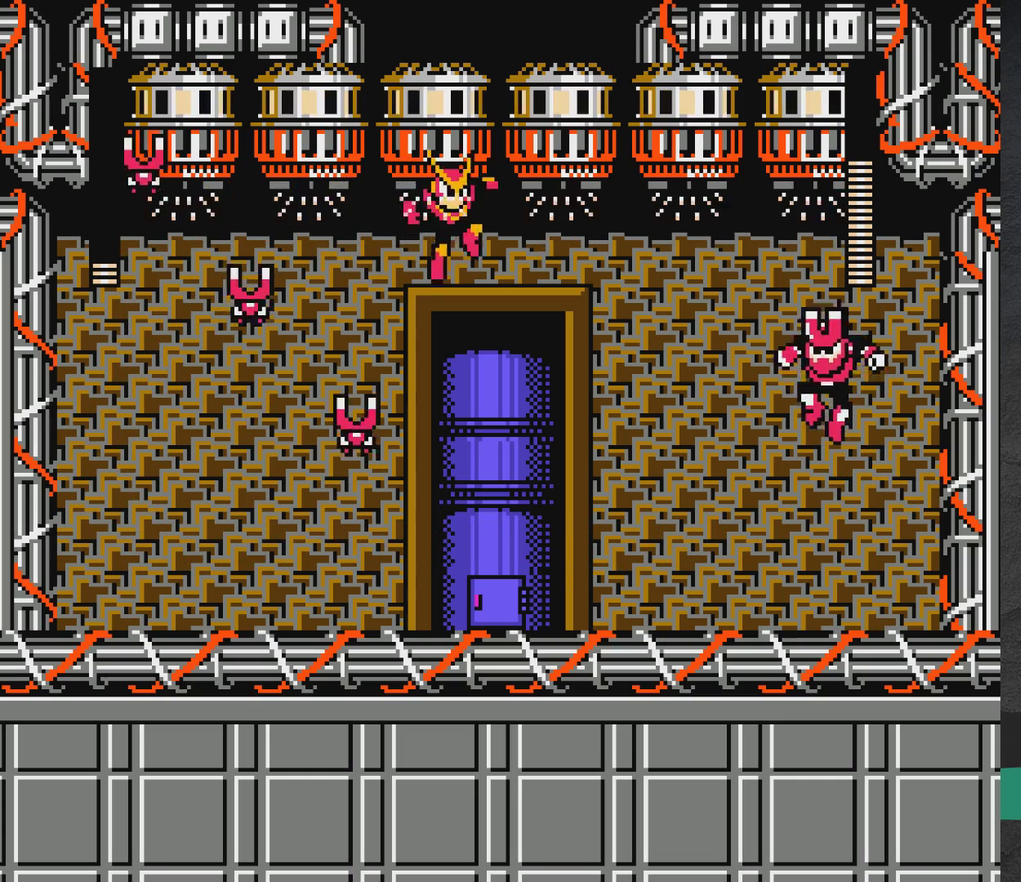
{"dt_ms": 300, "buttons": ["A"], "events": [[117, "A", "up"], [117, "DPAD_RIGHT", "up"], [233, "A", "down"]]}
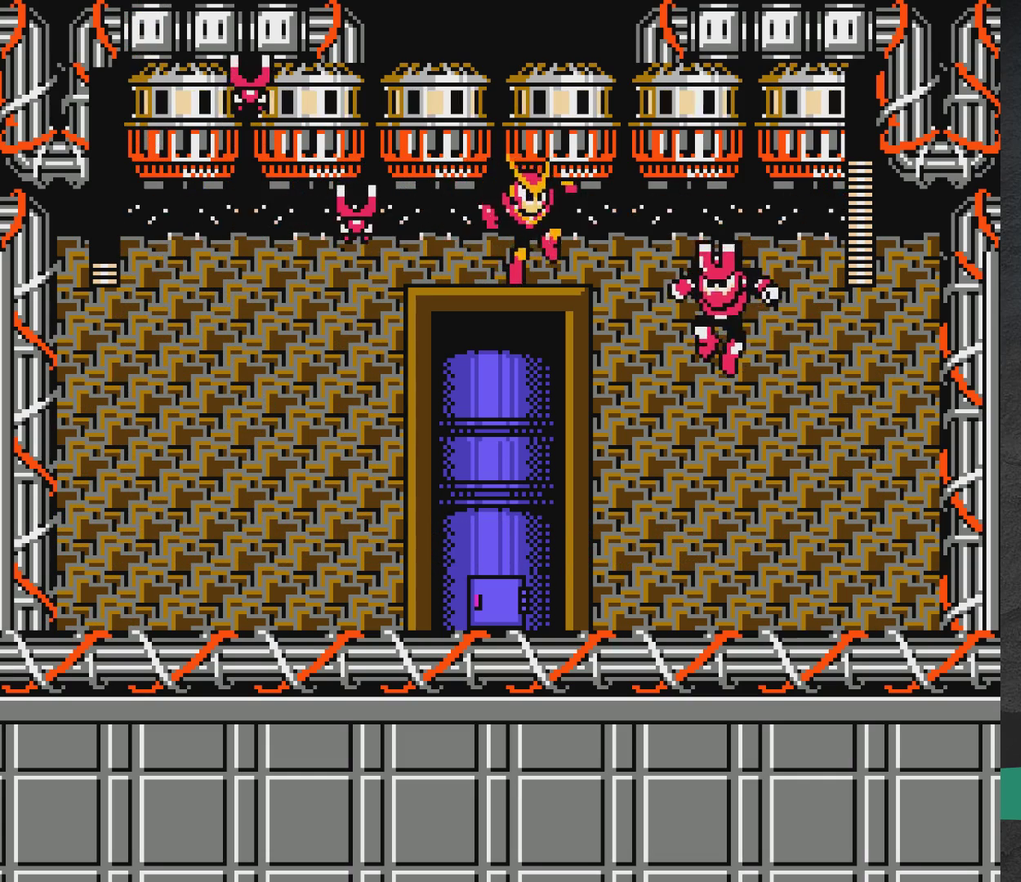
{"dt_ms": 800, "buttons": ["X"], "events": [[17, "DPAD_LEFT", "down"], [350, "A", "up"], [533, "DPAD_LEFT", "up"], [717, "DPAD_RIGHT", "down"], [767, "X", "down"], [783, "DPAD_RIGHT", "up"]]}
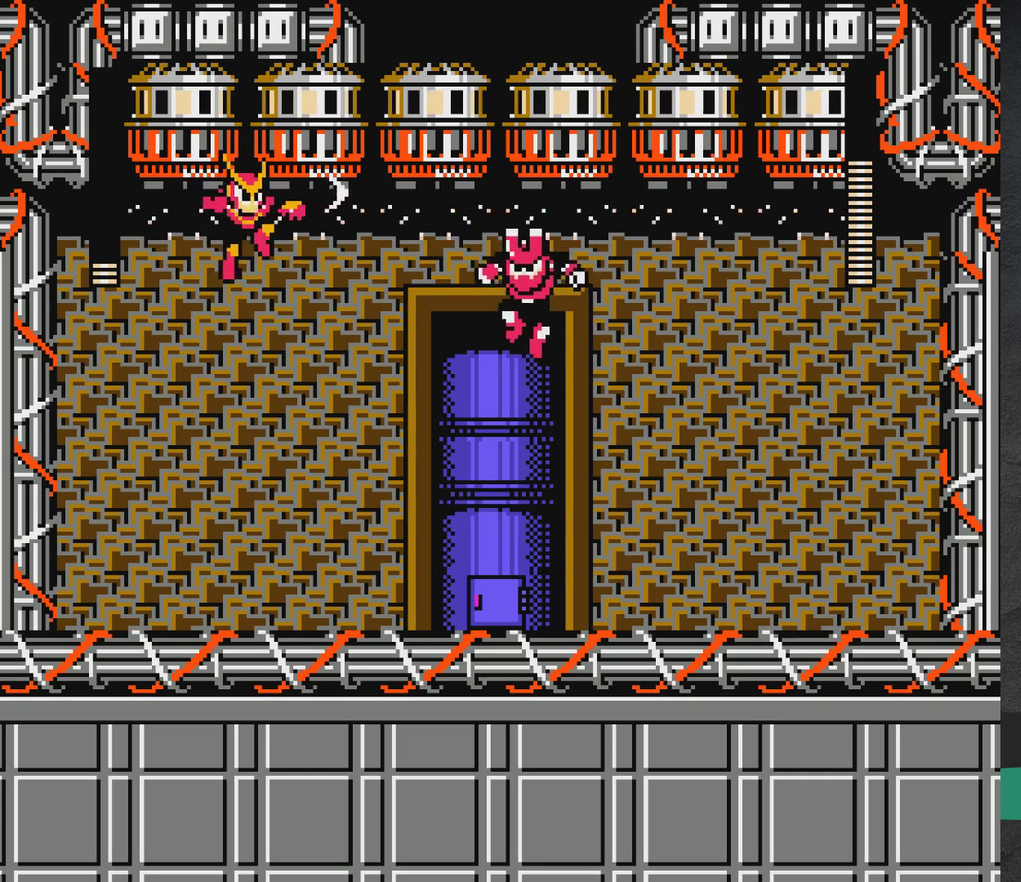
{"dt_ms": 400, "buttons": ["DPAD_RIGHT"], "events": [[50, "DPAD_LEFT", "down"], [50, "X", "up"], [117, "DPAD_LEFT", "up"], [183, "DPAD_RIGHT", "down"]]}
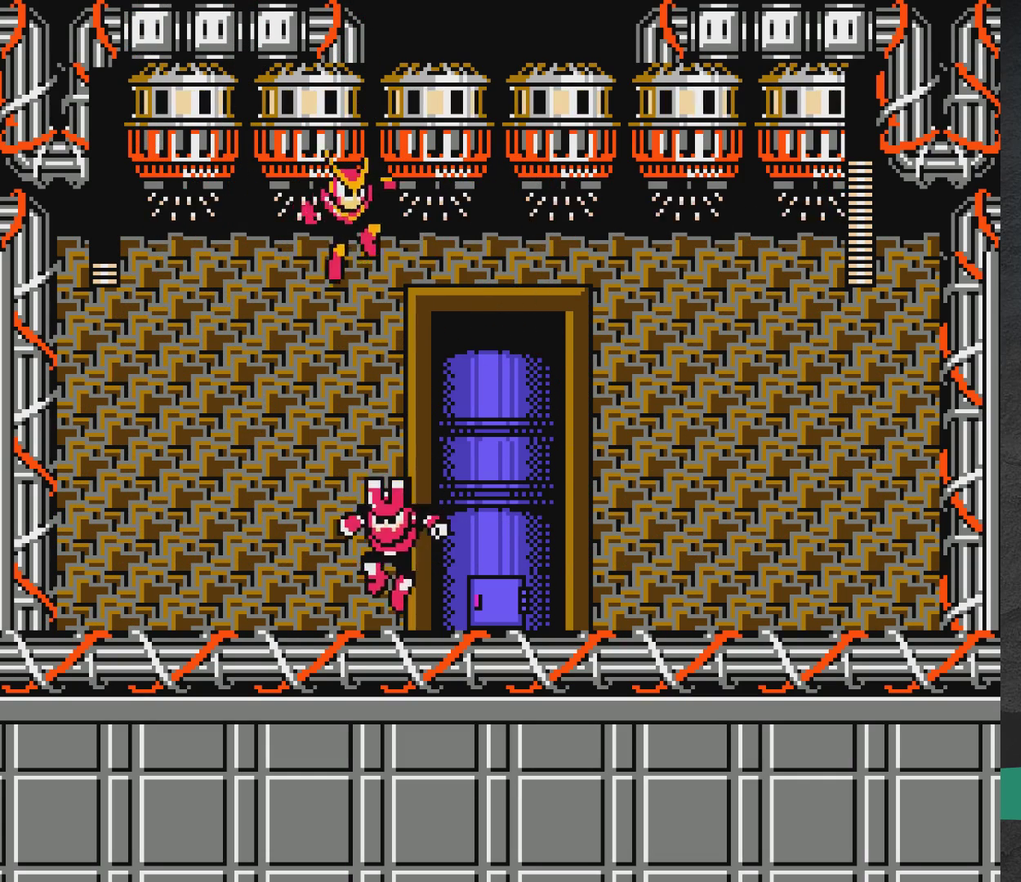
{"dt_ms": 500, "buttons": [], "events": [[317, "DPAD_RIGHT", "up"], [350, "DPAD_LEFT", "down"], [383, "X", "down"], [433, "DPAD_LEFT", "up"], [467, "X", "up"]]}
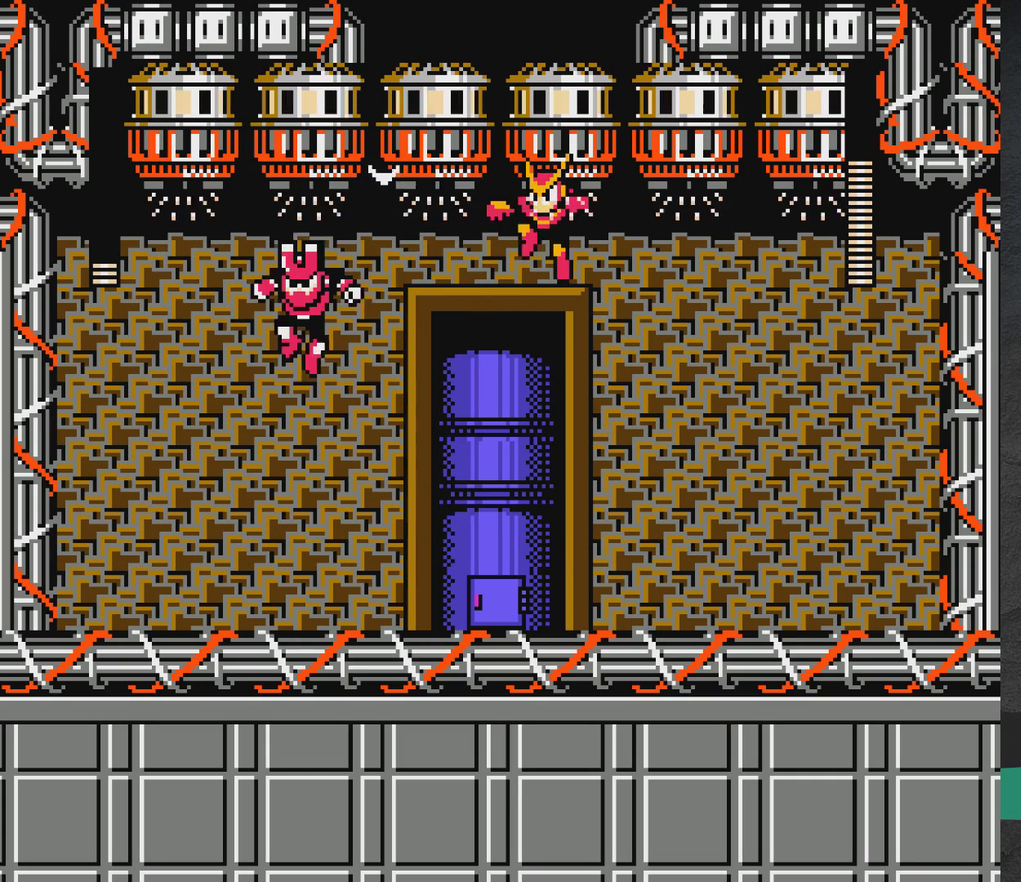
{"dt_ms": 500, "buttons": ["A"], "events": [[33, "X", "down"], [83, "DPAD_LEFT", "down"], [117, "X", "up"], [400, "DPAD_LEFT", "up"], [483, "A", "down"]]}
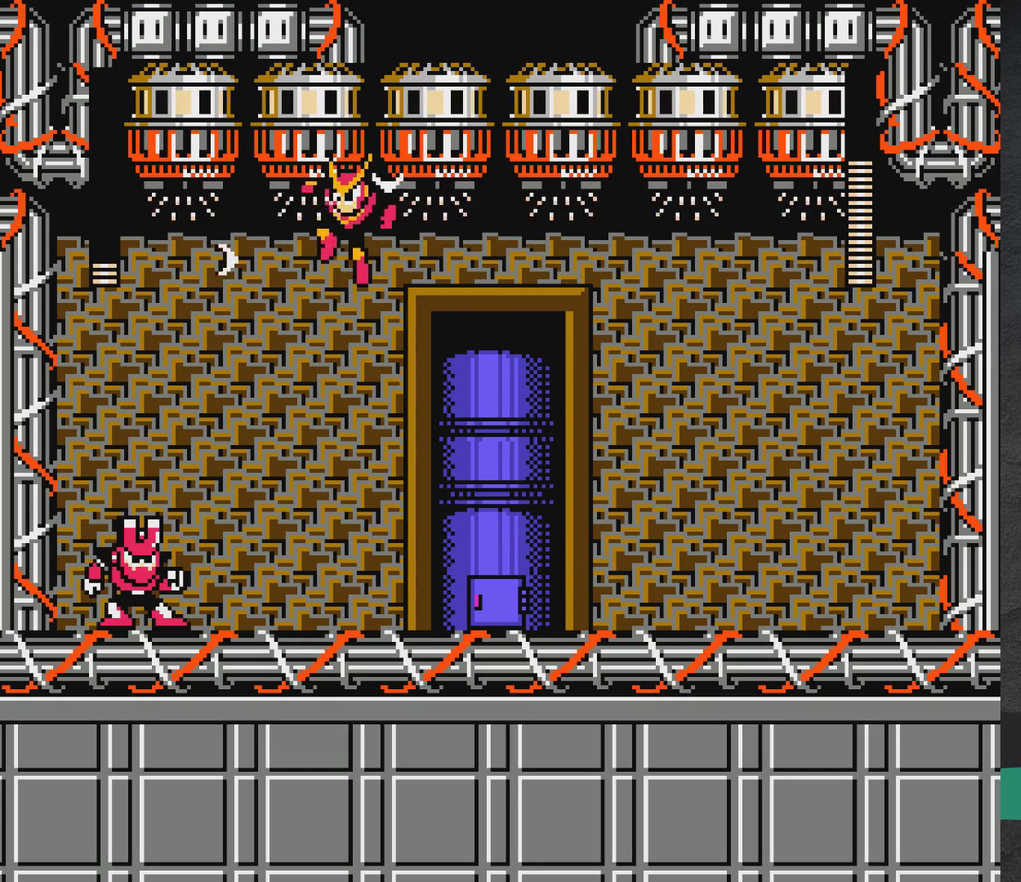
{"dt_ms": 500, "buttons": ["A", "DPAD_RIGHT"], "events": [[33, "DPAD_RIGHT", "down"]]}
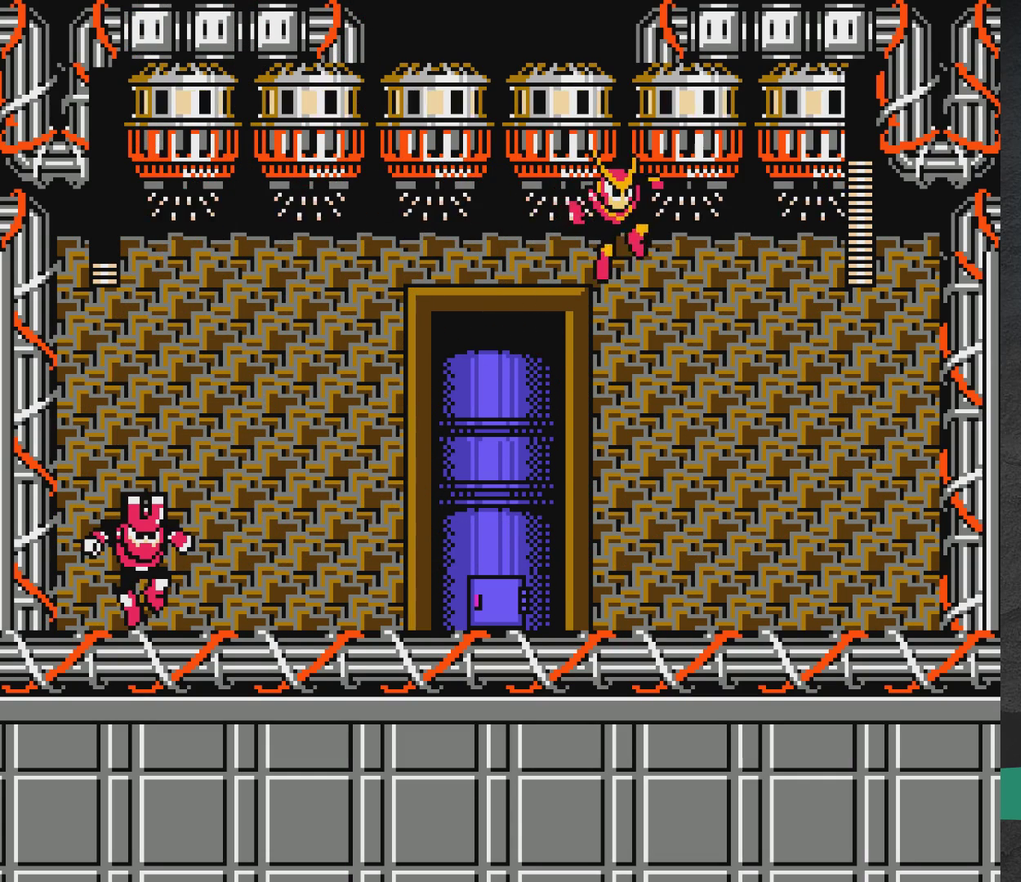
{"dt_ms": 500, "buttons": ["A", "DPAD_RIGHT"], "events": []}